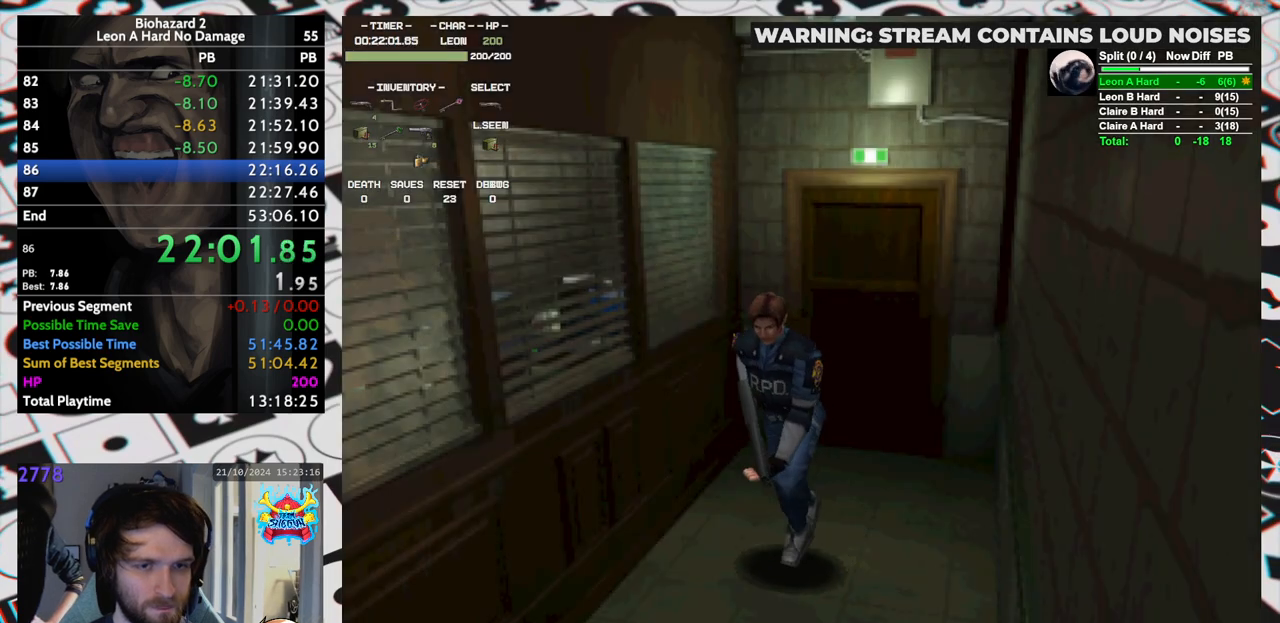
Gameplay with keyboard; each line is a JSON object with the keys held at the frame after it. "events" lists presses ("down") and releases ("up") of "aim", "dic", "down", "inv", "left", "right", "run", "skip", "up" and "yep" between this image and that frame as [ms after this image, input, new state], when the widget could be followed in between. No other keys are recorded. Mouse input is not recorded. Key names are as the overlay labels them; some are game actions (e.g. jump) rather than physical keys. Not read: f9.
{"keys": ["right", "run", "up"], "events": [[450, "right", "down"]]}
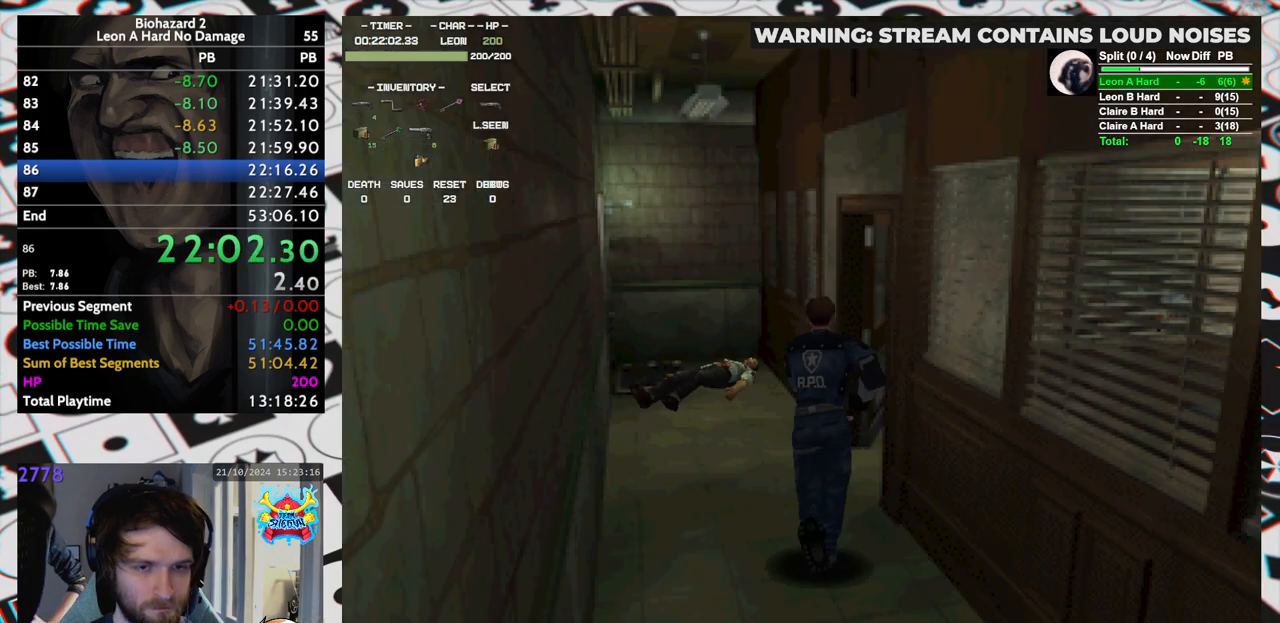
{"keys": ["run", "up"], "events": [[333, "right", "up"]]}
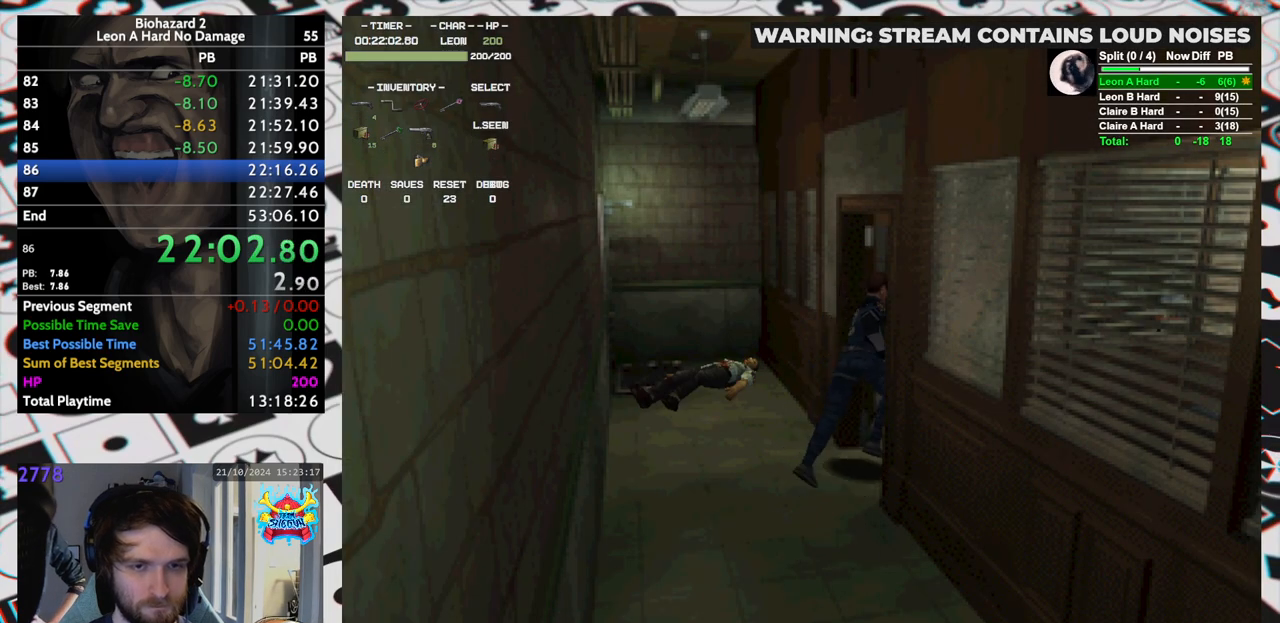
{"keys": ["run", "up"], "events": []}
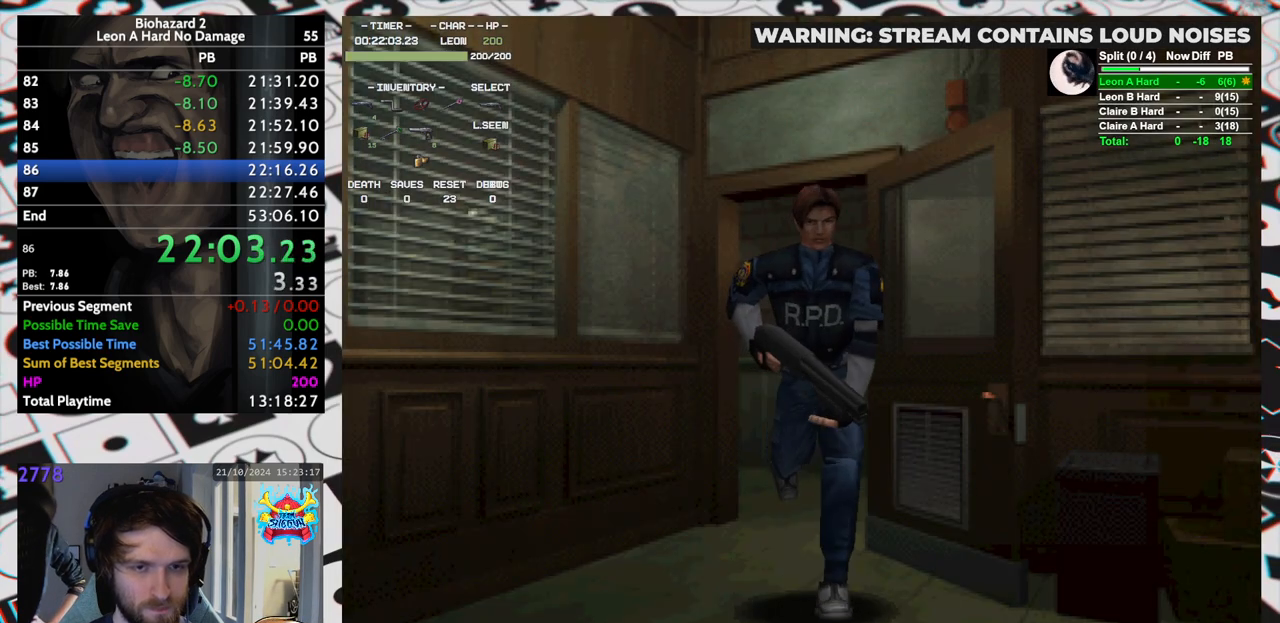
{"keys": ["run", "up"], "events": [[183, "left", "down"], [317, "left", "up"]]}
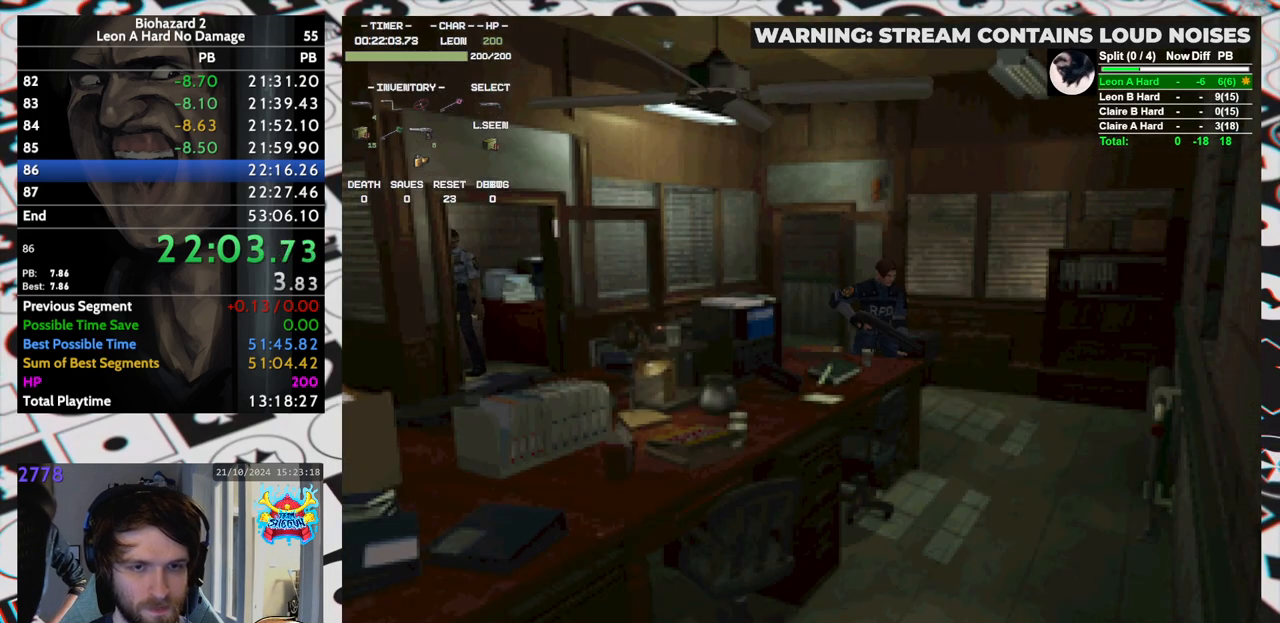
{"keys": ["right", "run", "up"], "events": [[433, "right", "down"]]}
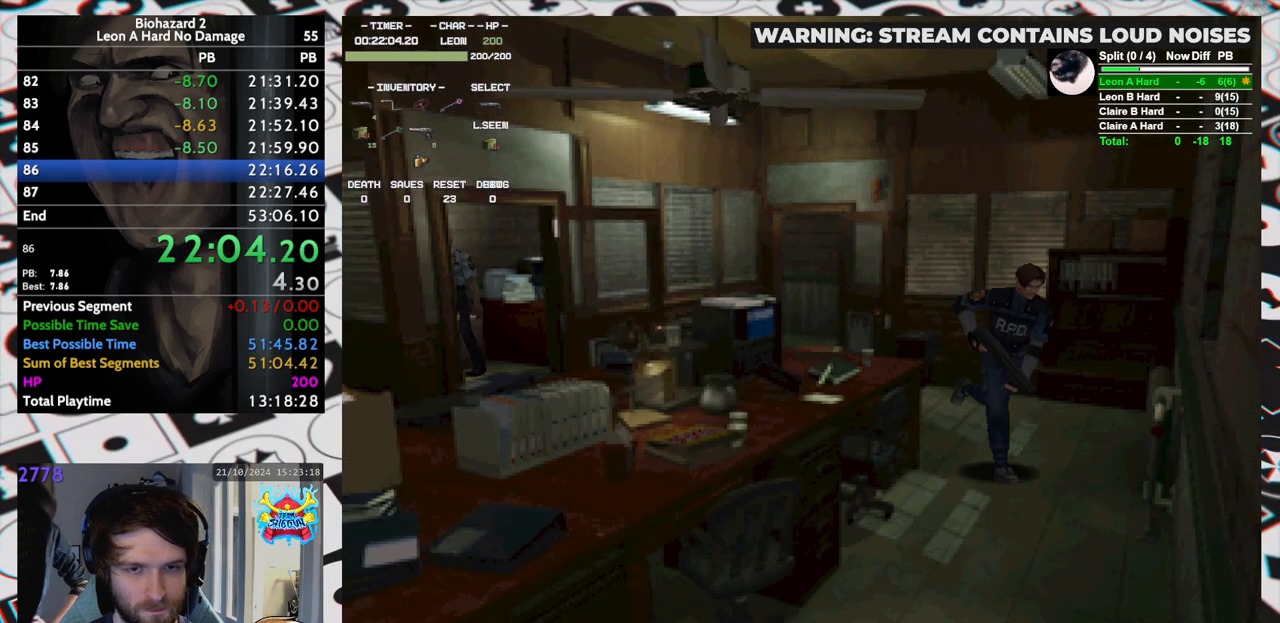
{"keys": ["right", "run", "up"], "events": [[117, "right", "up"], [450, "right", "down"]]}
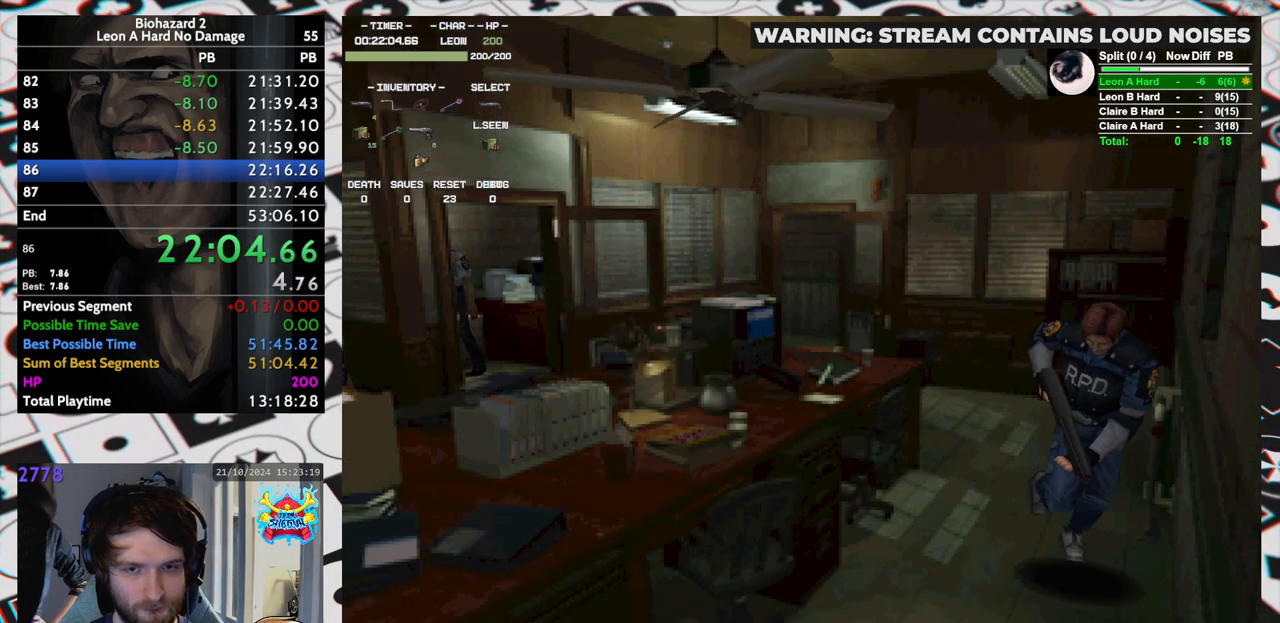
{"keys": ["run", "up"], "events": [[33, "right", "up"]]}
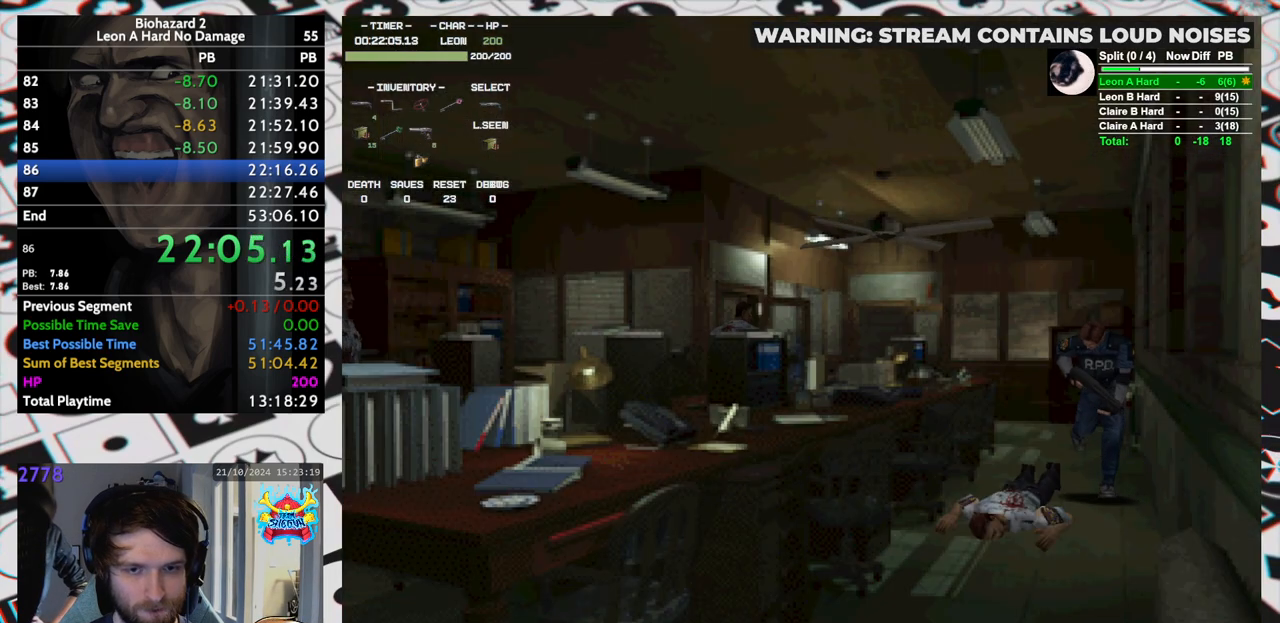
{"keys": ["run", "up"], "events": [[417, "right", "down"], [483, "right", "up"]]}
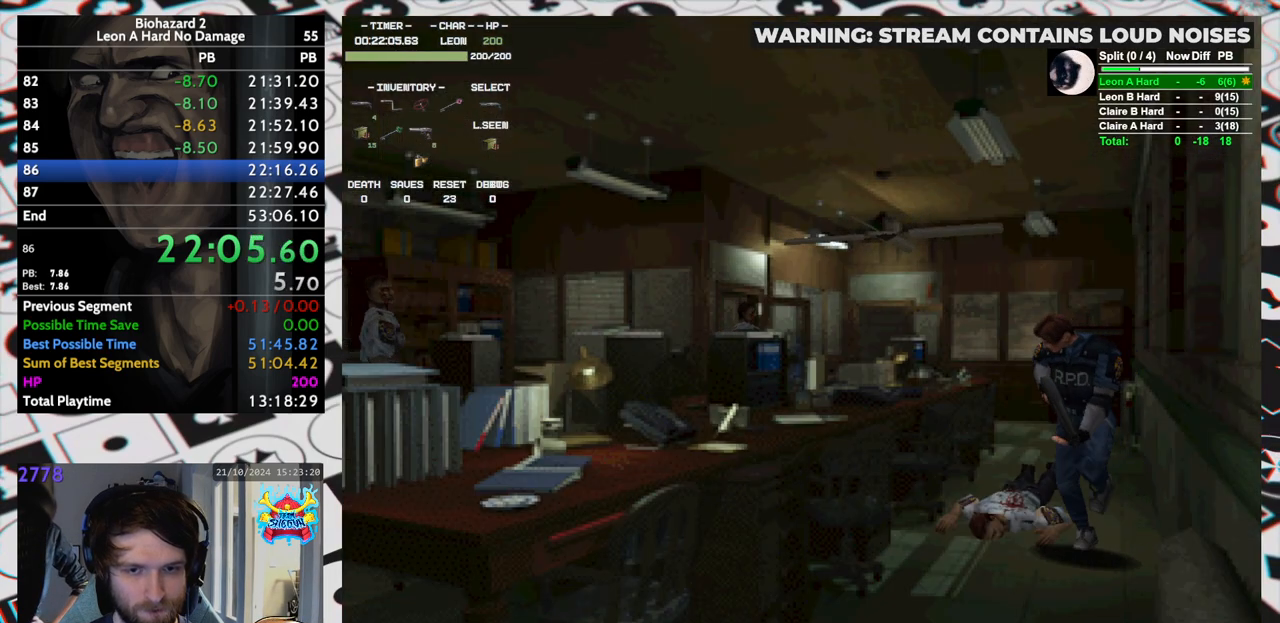
{"keys": ["run", "up"], "events": []}
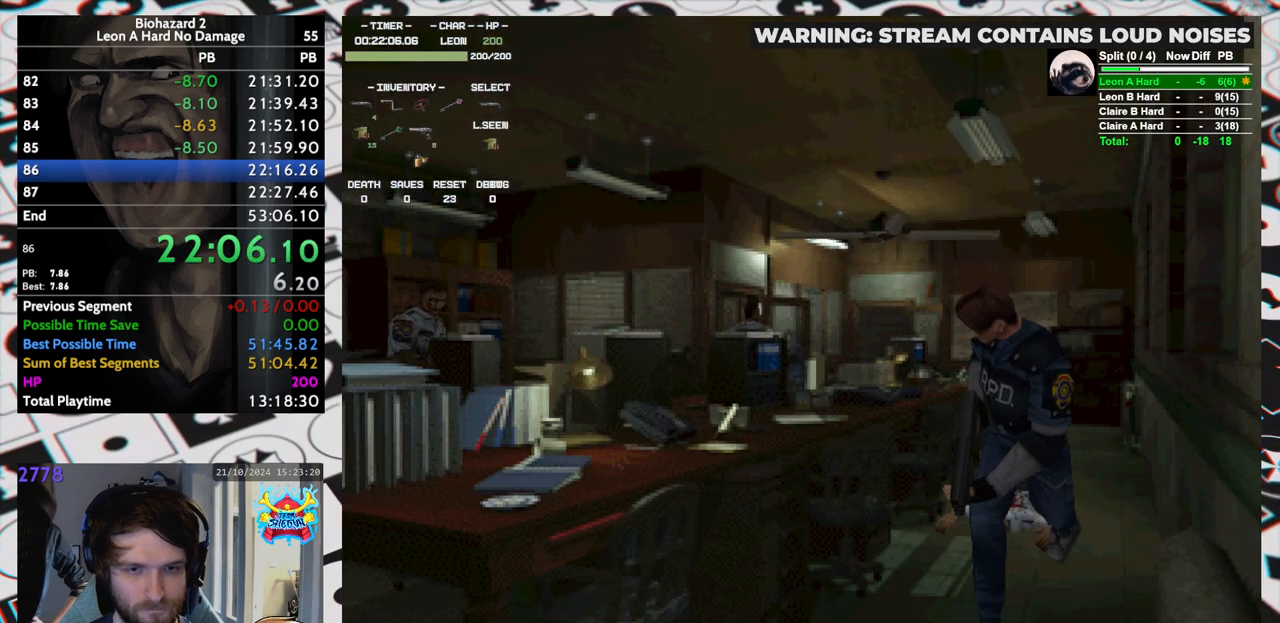
{"keys": ["run", "up"], "events": [[133, "right", "down"], [183, "right", "up"]]}
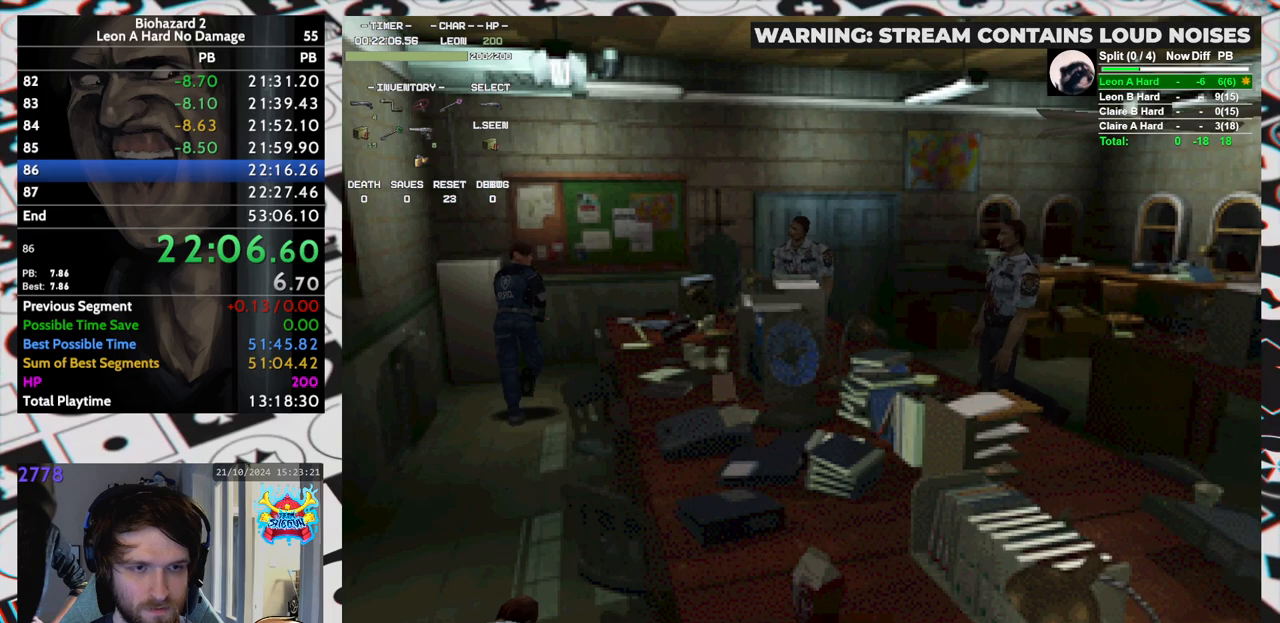
{"keys": ["right", "run", "up"], "events": [[17, "right", "down"], [83, "right", "up"], [433, "right", "down"]]}
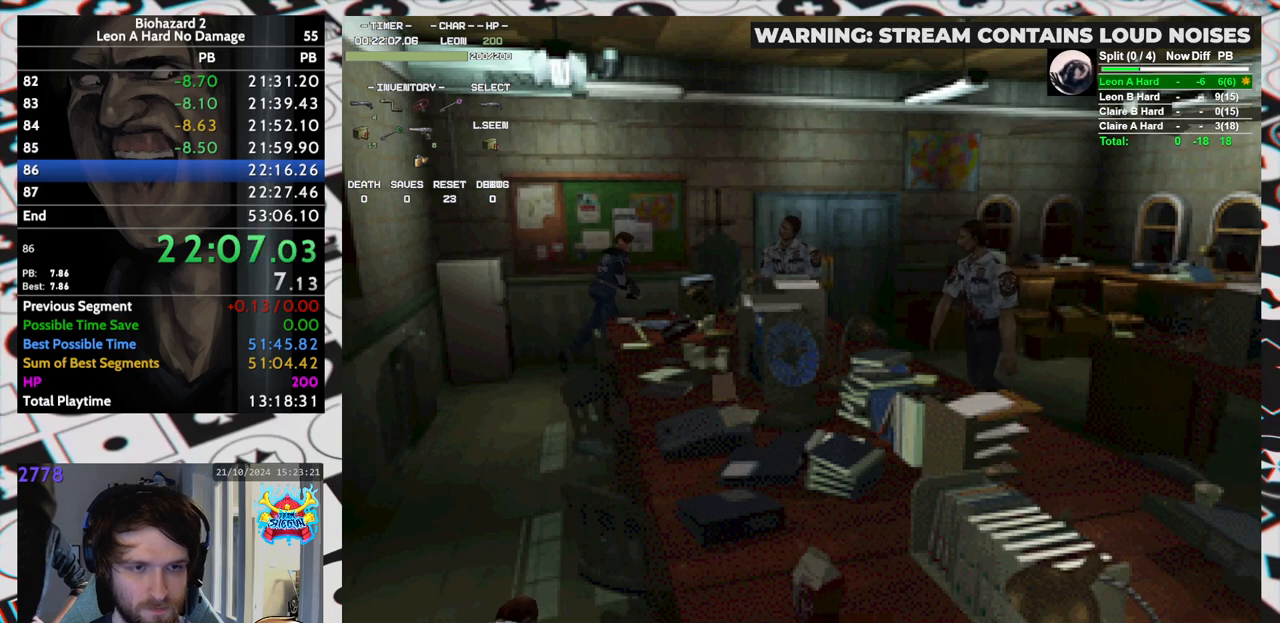
{"keys": ["run", "up"], "events": [[17, "yep", "down"], [117, "yep", "up"], [167, "yep", "down"], [217, "right", "up"], [217, "yep", "up"], [250, "yep", "down"], [300, "yep", "up"], [350, "yep", "down"], [400, "yep", "up"], [450, "yep", "down"], [483, "yep", "up"]]}
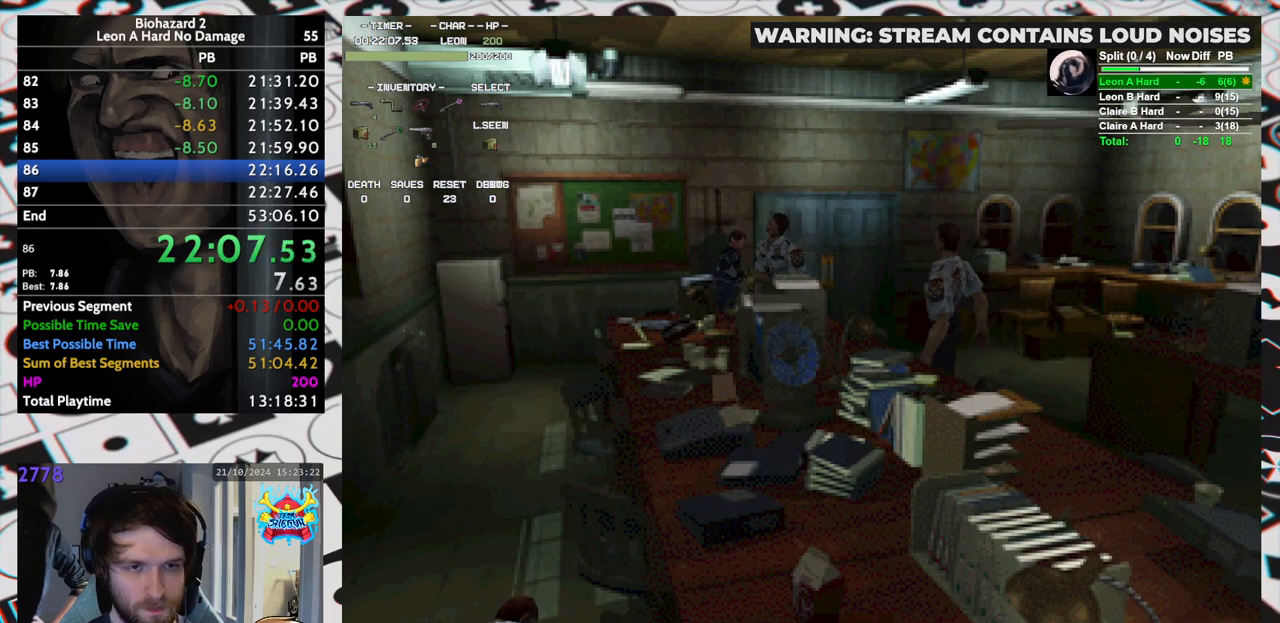
{"keys": [], "events": [[33, "left", "down"], [33, "yep", "down"], [83, "yep", "up"], [133, "yep", "down"], [183, "yep", "up"], [217, "yep", "down"], [283, "yep", "up"], [317, "left", "up"], [317, "yep", "down"], [367, "up", "up"], [367, "yep", "up"], [417, "run", "up"]]}
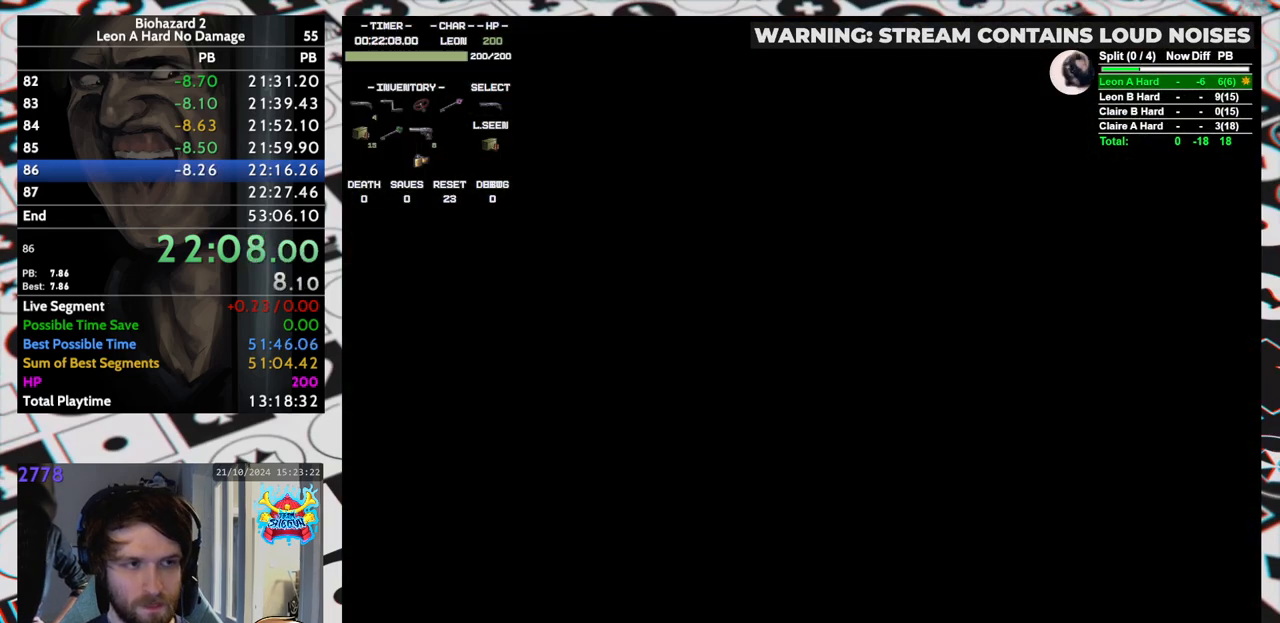
{"keys": [], "events": []}
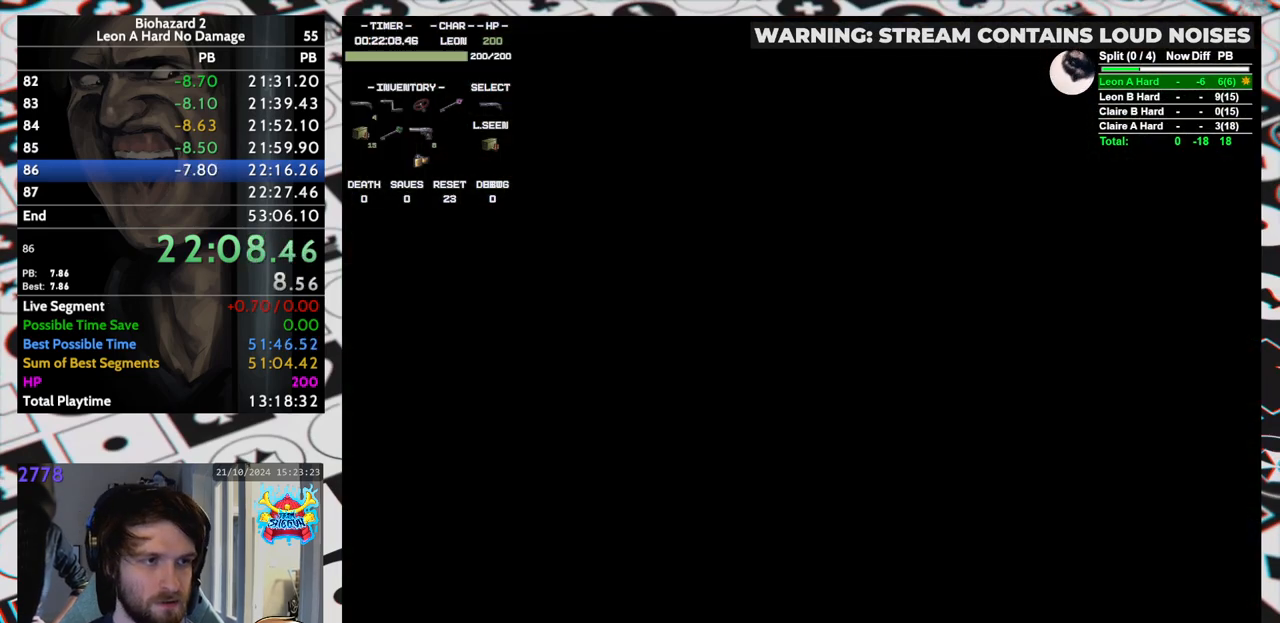
{"keys": [], "events": []}
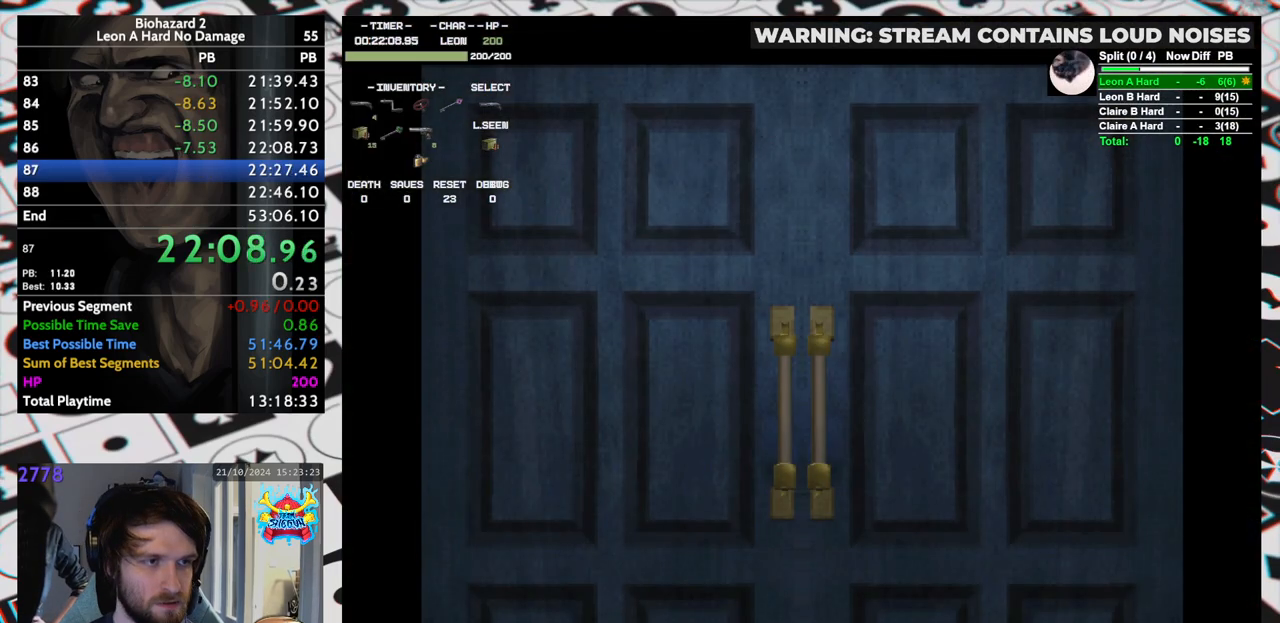
{"keys": [], "events": []}
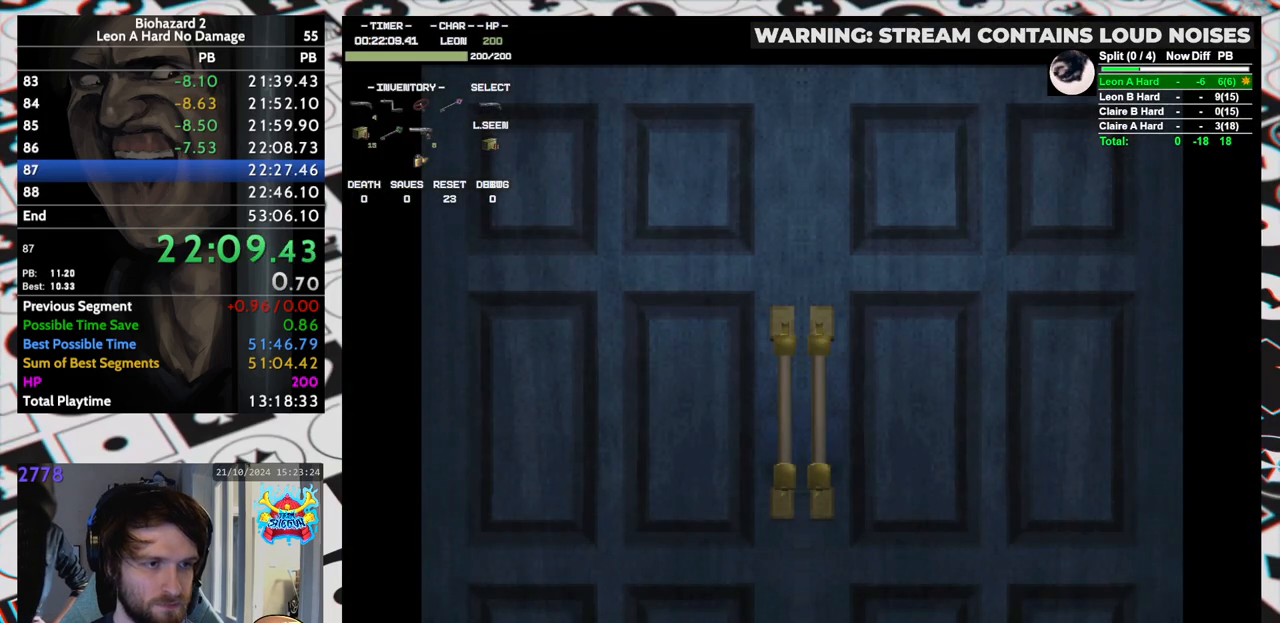
{"keys": [], "events": []}
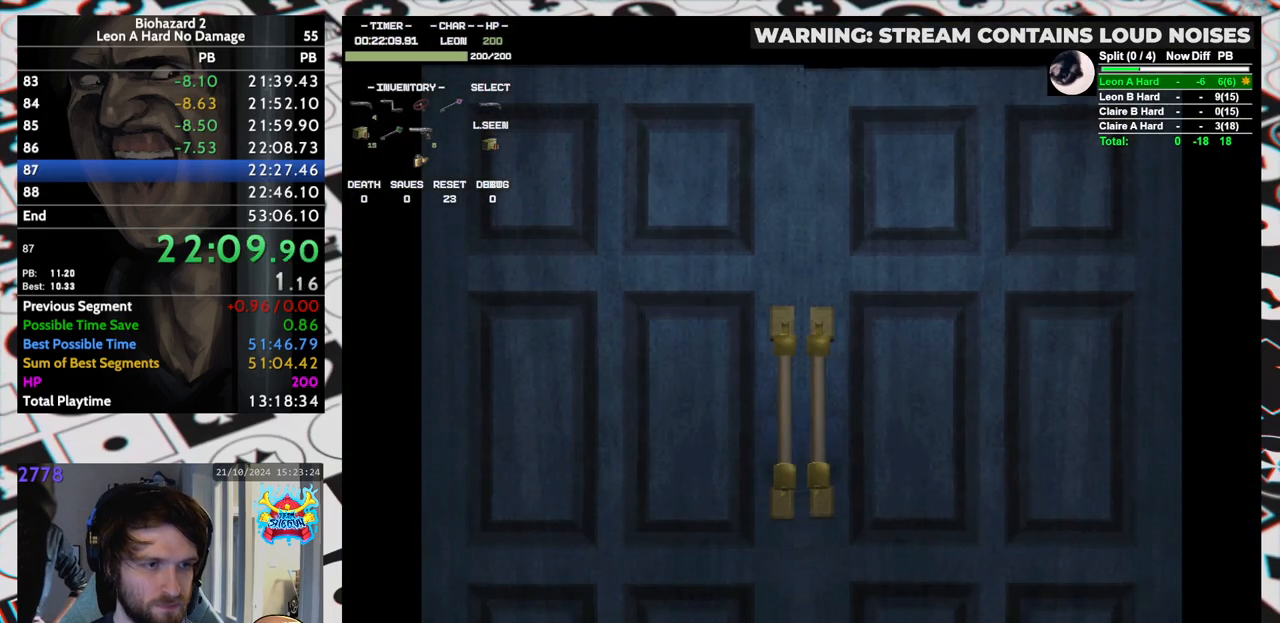
{"keys": ["right", "run"], "events": [[17, "right", "down"], [250, "yep", "down"], [300, "run", "down"], [350, "yep", "up"]]}
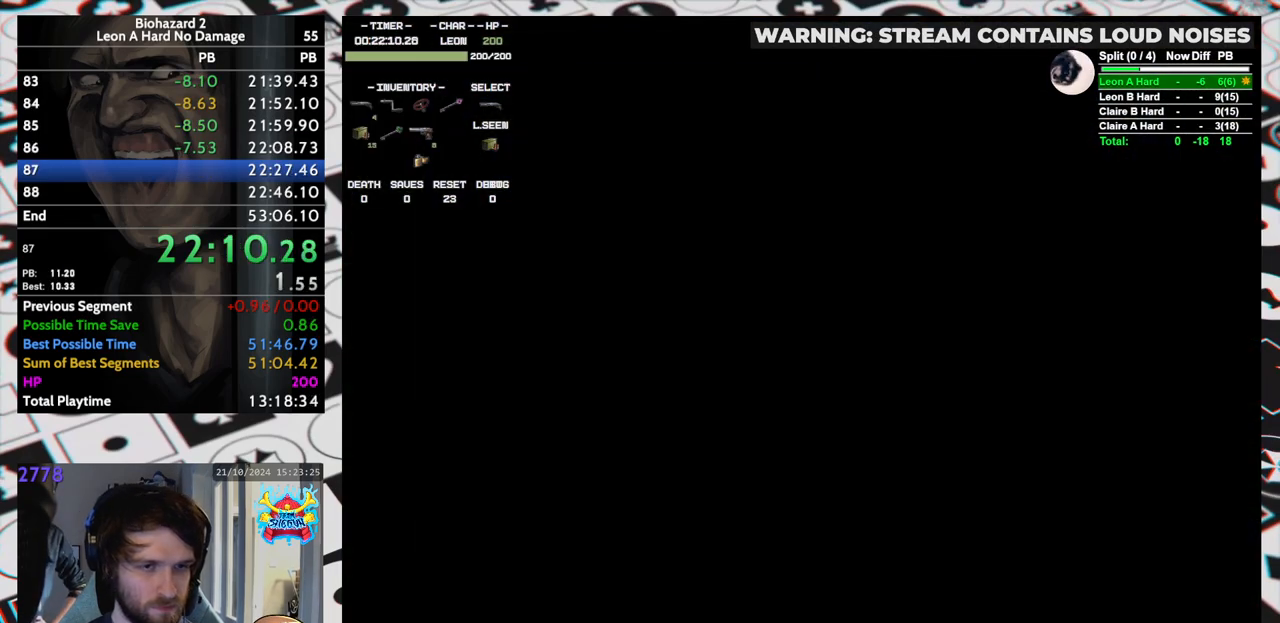
{"keys": ["right", "run", "up"], "events": [[317, "up", "down"]]}
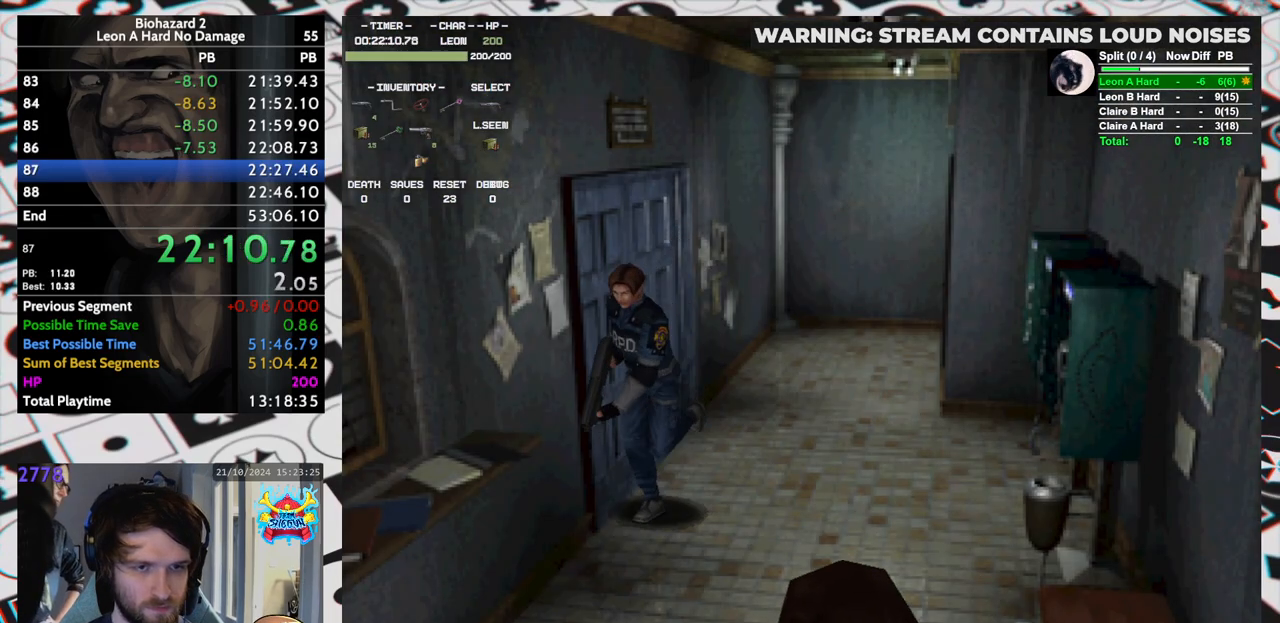
{"keys": ["left", "run"], "events": [[50, "right", "up"], [383, "left", "down"], [433, "up", "up"]]}
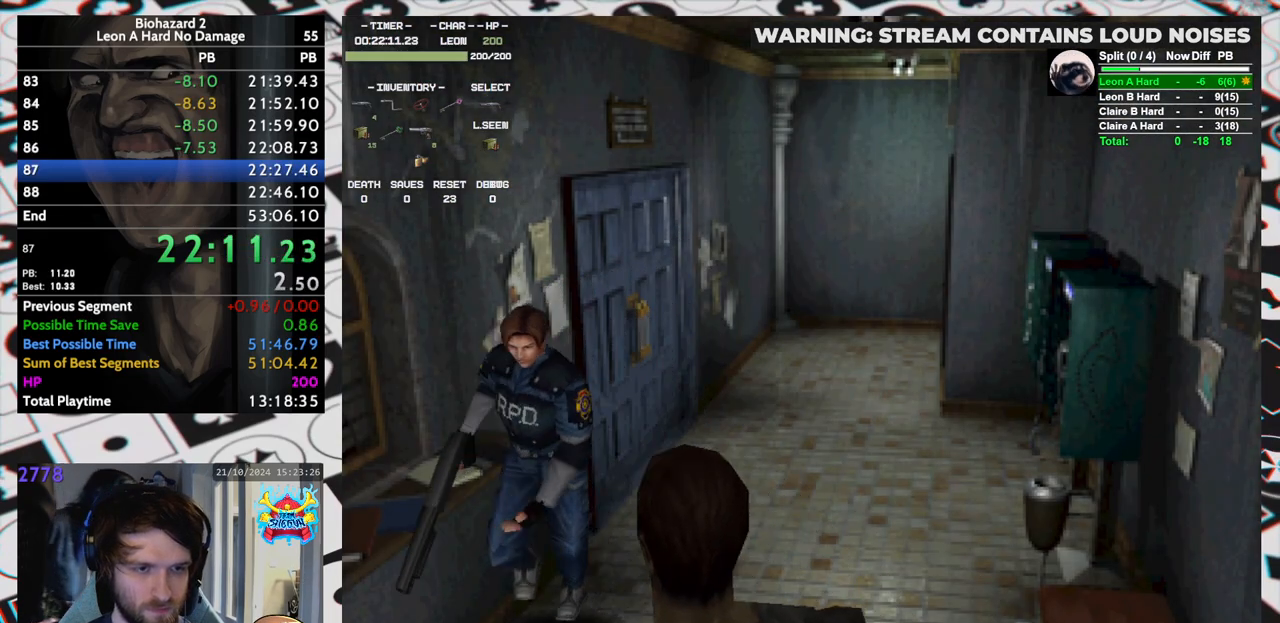
{"keys": ["run"], "events": [[400, "left", "up"]]}
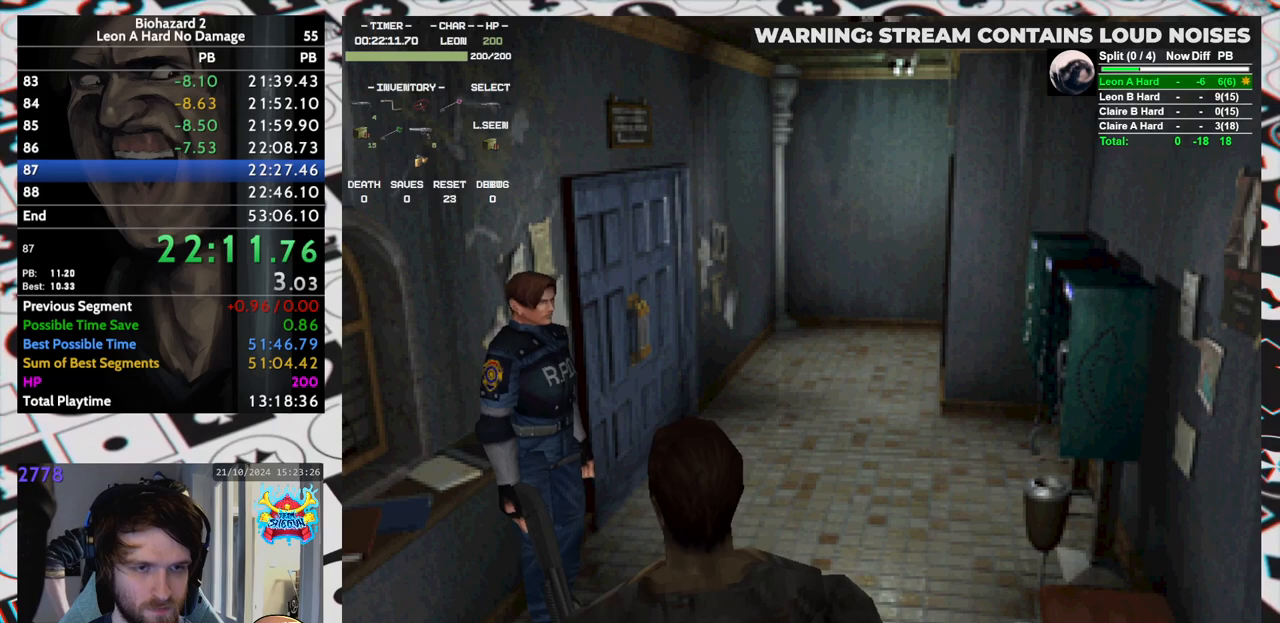
{"keys": ["run"], "events": []}
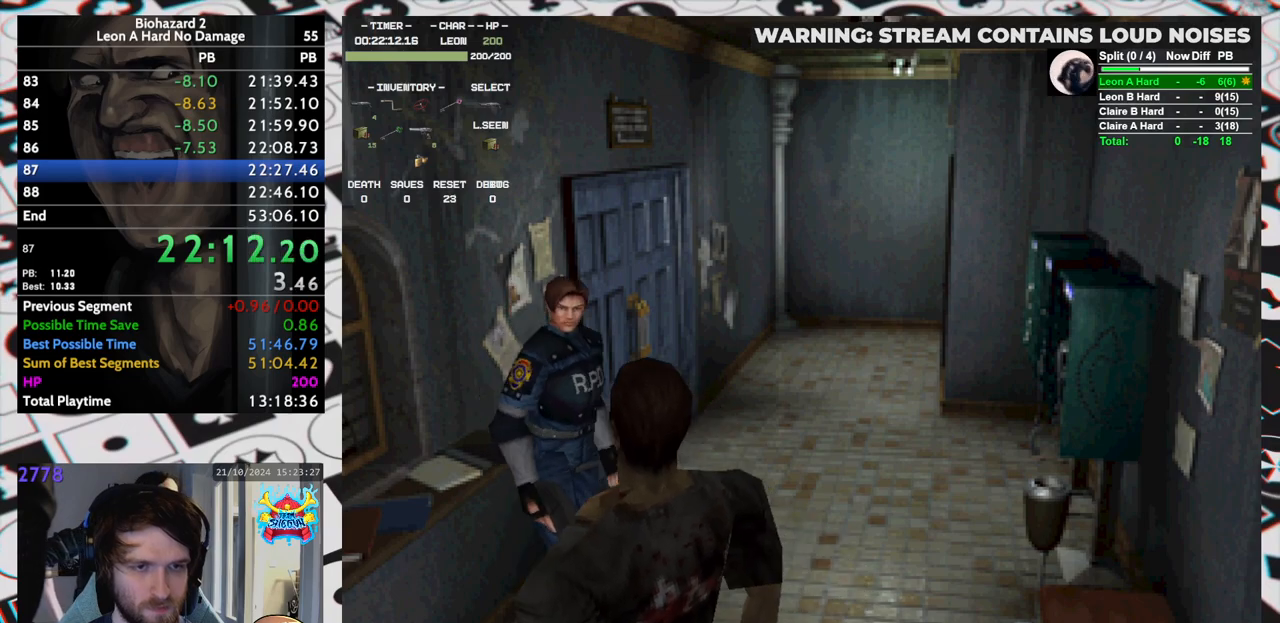
{"keys": ["run", "up"], "events": [[17, "up", "down"], [233, "right", "down"], [483, "right", "up"]]}
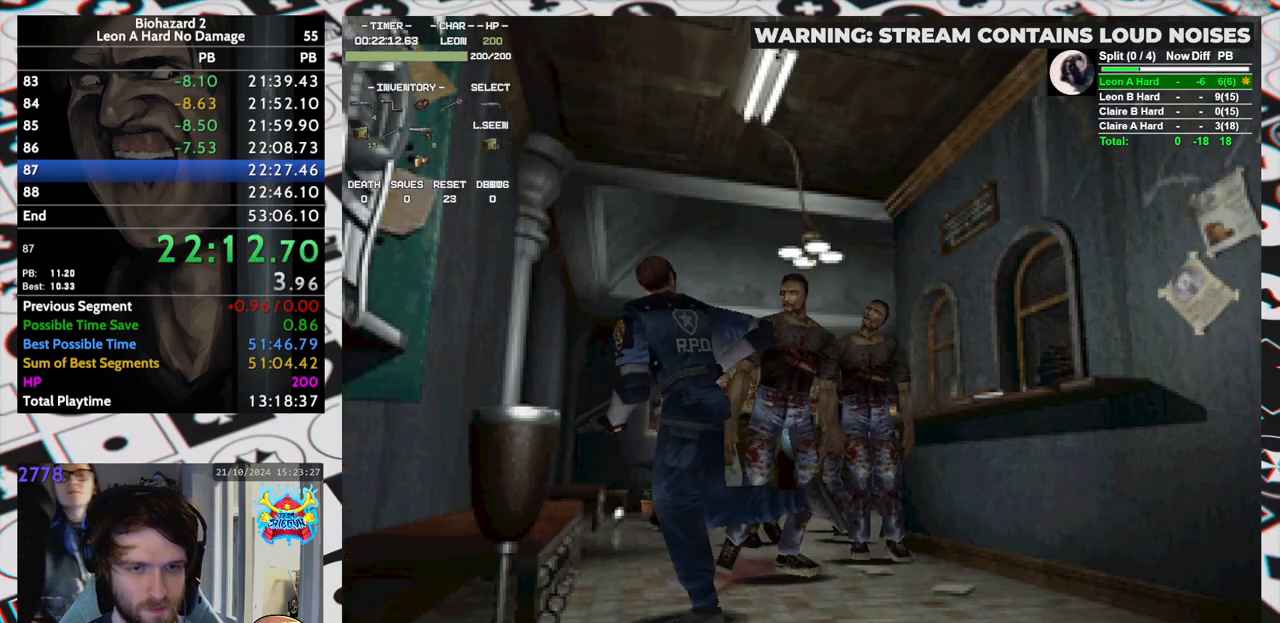
{"keys": ["run", "up"], "events": [[67, "right", "down"], [300, "right", "up"]]}
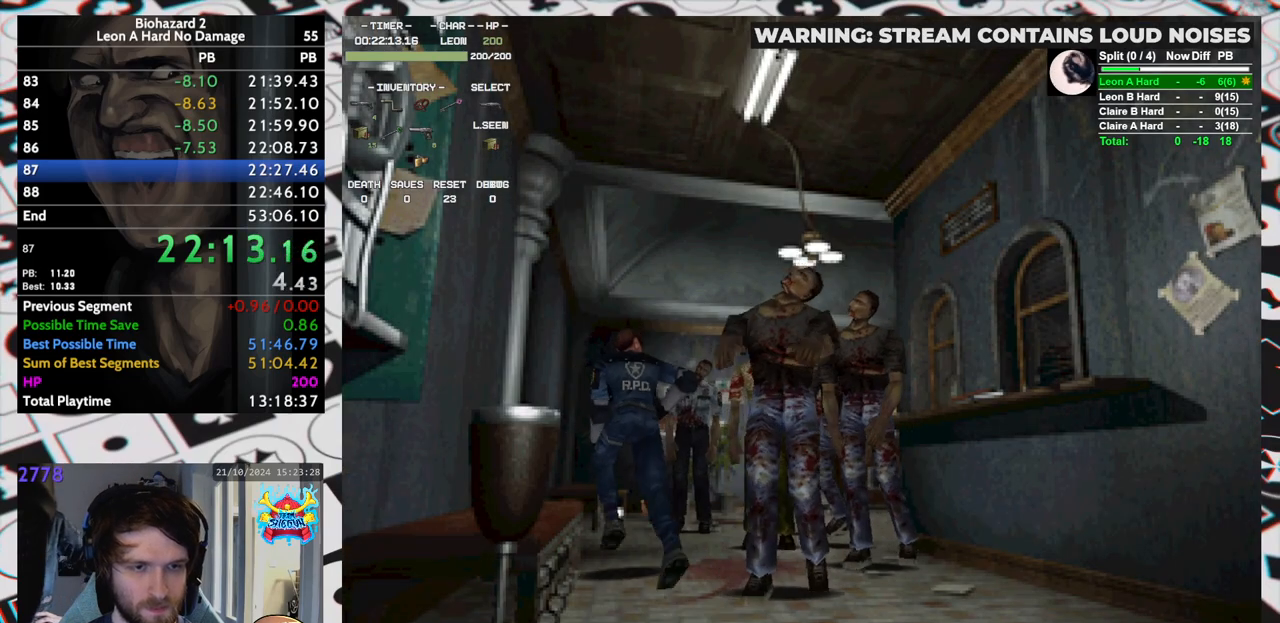
{"keys": ["run", "up"], "events": [[383, "right", "down"], [500, "right", "up"]]}
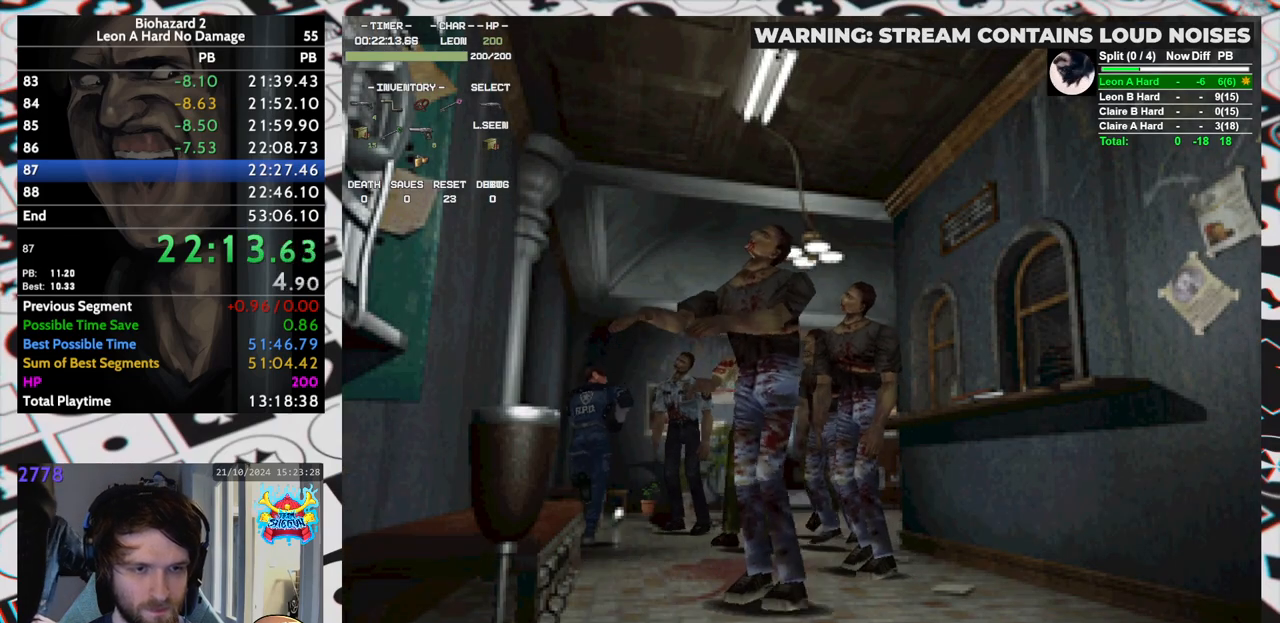
{"keys": ["right", "run", "up"], "events": [[200, "right", "down"], [333, "right", "up"], [433, "right", "down"]]}
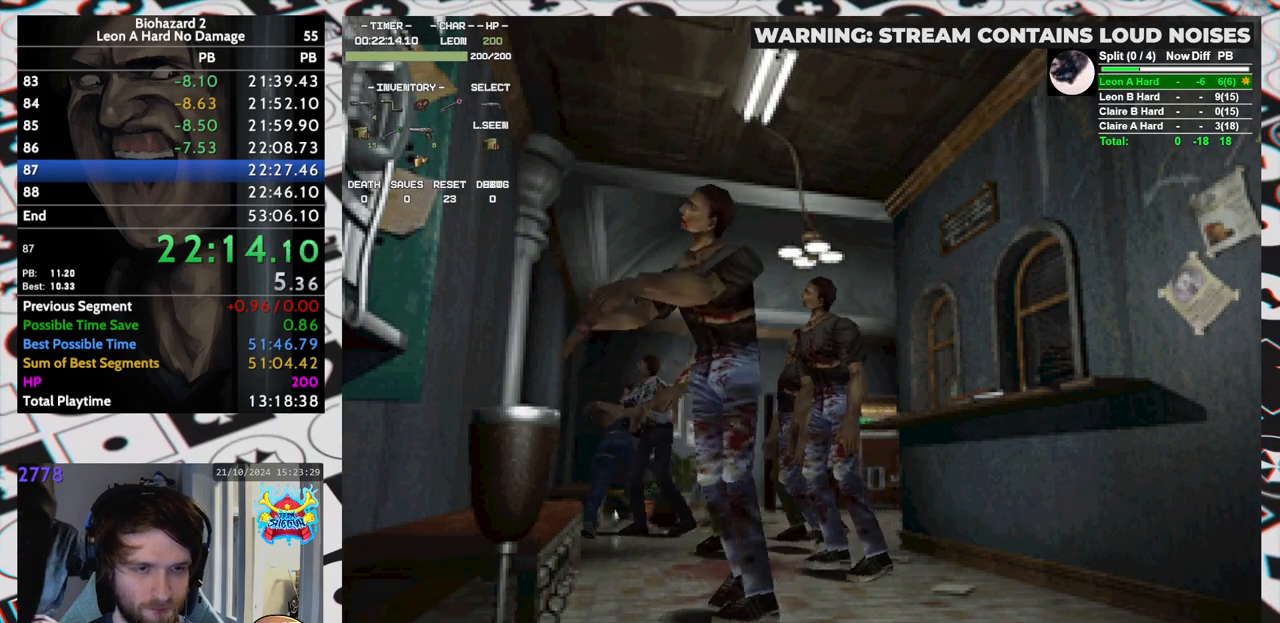
{"keys": ["run", "up"], "events": [[450, "right", "up"]]}
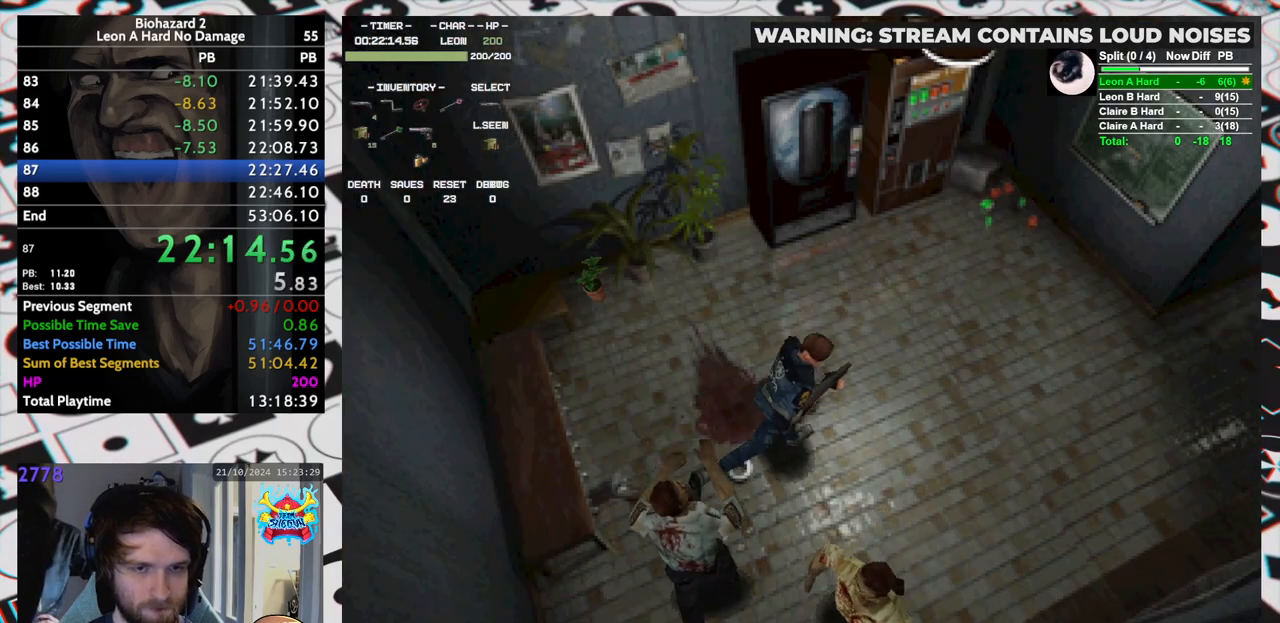
{"keys": ["run", "up"], "events": [[183, "right", "down"], [267, "right", "up"]]}